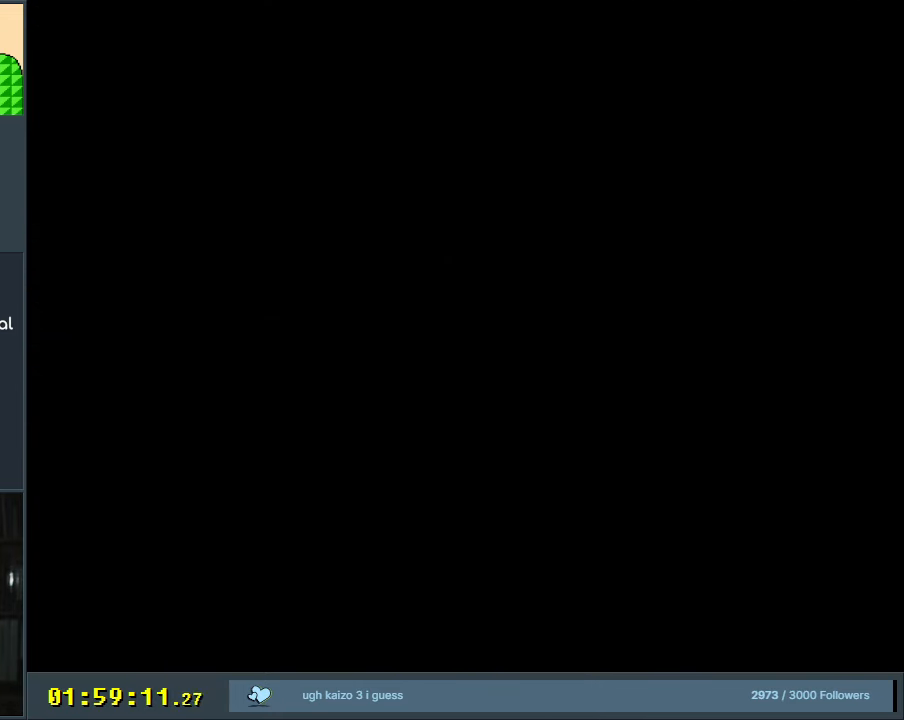
Gameplay with a controller (Nintendo layout); each line is a JSON object with the inputs held at the frame after it. "events" lists button and stick changes between this image and that frame as [ms after this image, input, new state], when the widget could be followed in between. Not read: L3 R3.
{"buttons": ["B", "Y"], "events": []}
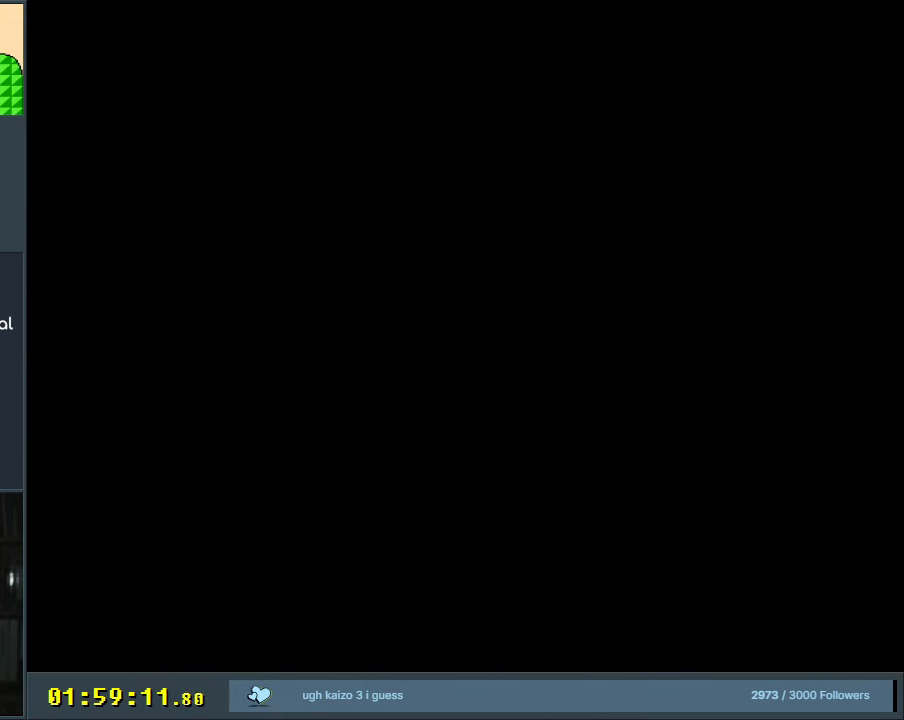
{"buttons": ["B", "Y"], "events": []}
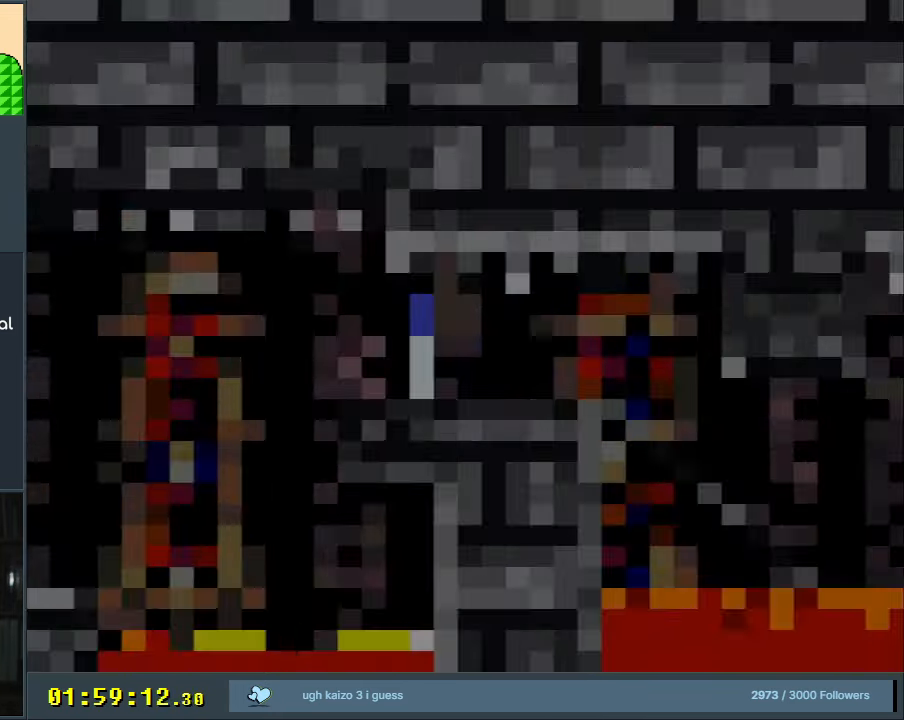
{"buttons": ["B", "Y", "DPAD_RIGHT"], "events": [[317, "DPAD_RIGHT", "down"]]}
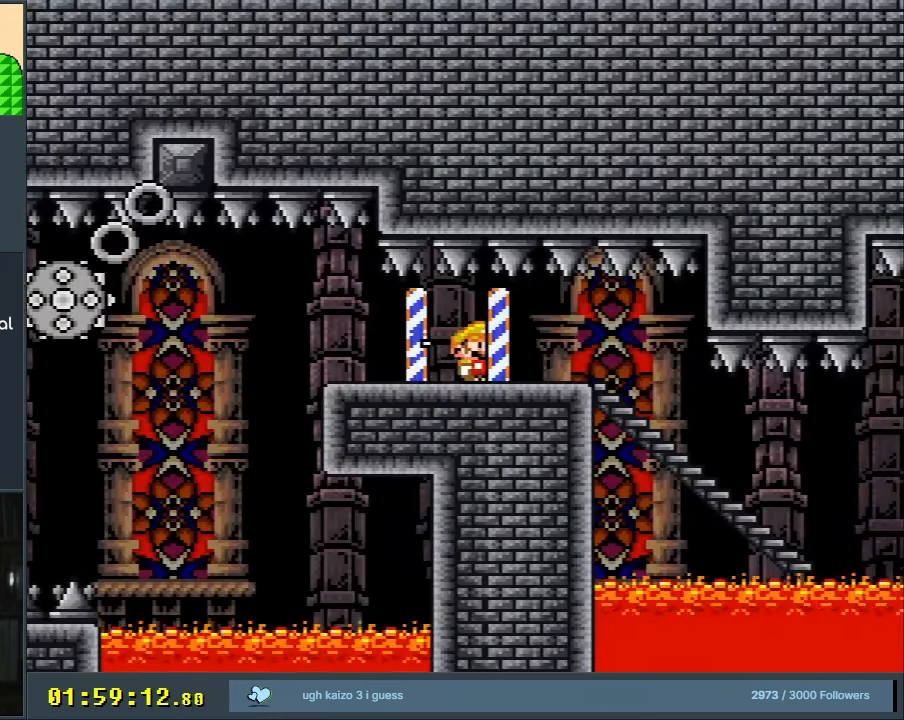
{"buttons": ["Y", "DPAD_DOWN"], "events": [[183, "B", "up"], [317, "DPAD_DOWN", "down"], [317, "DPAD_RIGHT", "up"]]}
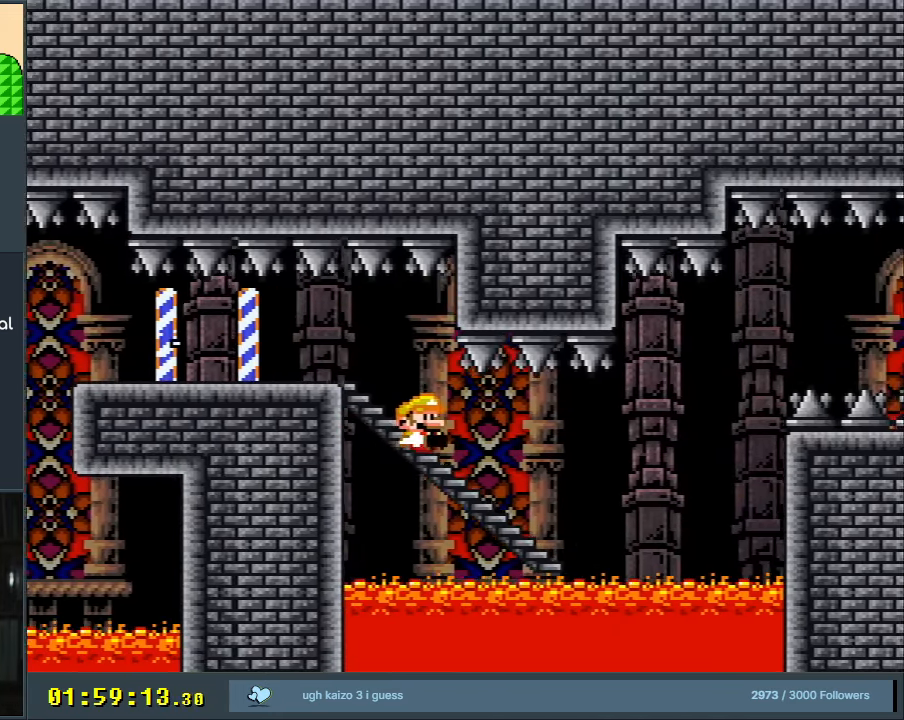
{"buttons": ["B", "Y"], "events": [[117, "DPAD_DOWN", "up"], [200, "B", "down"]]}
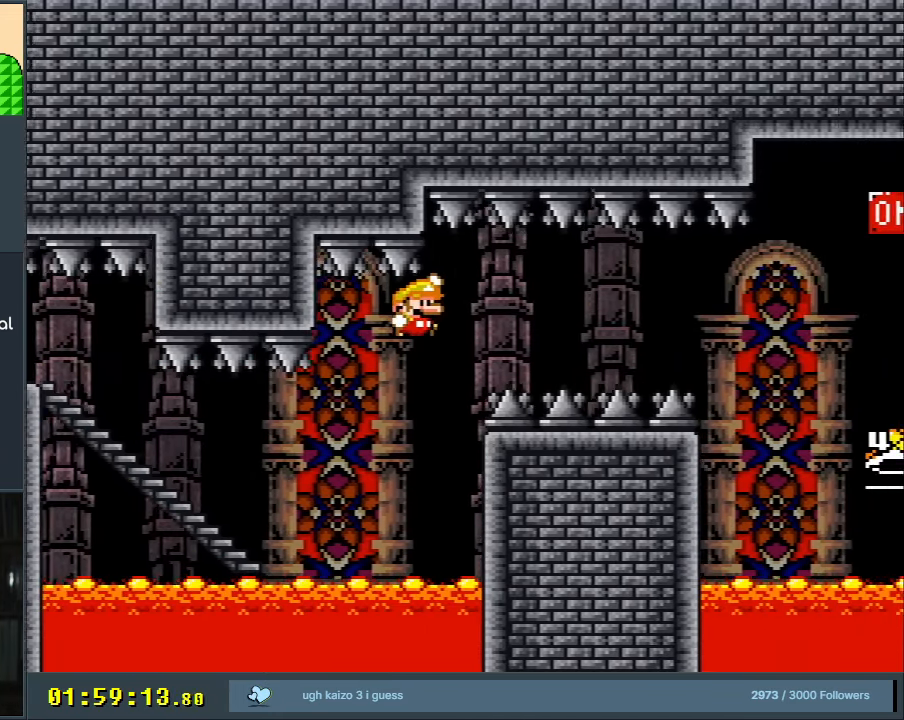
{"buttons": ["B", "Y"], "events": []}
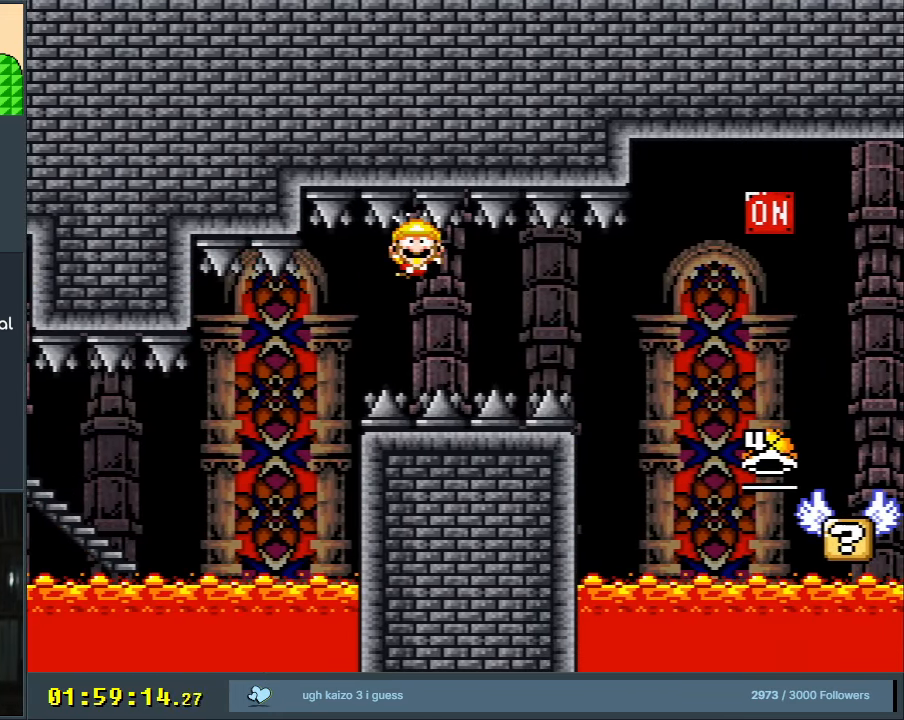
{"buttons": ["A"], "events": [[150, "Y", "up"], [167, "B", "up"], [300, "A", "down"], [417, "A", "up"], [483, "A", "down"]]}
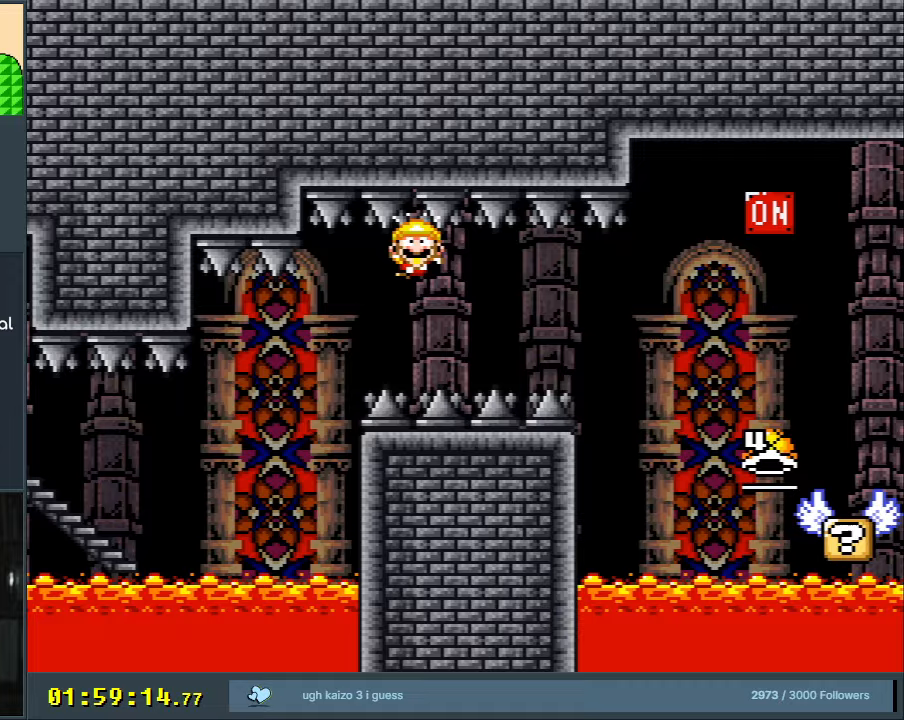
{"buttons": ["A"], "events": [[167, "A", "up"], [283, "A", "down"]]}
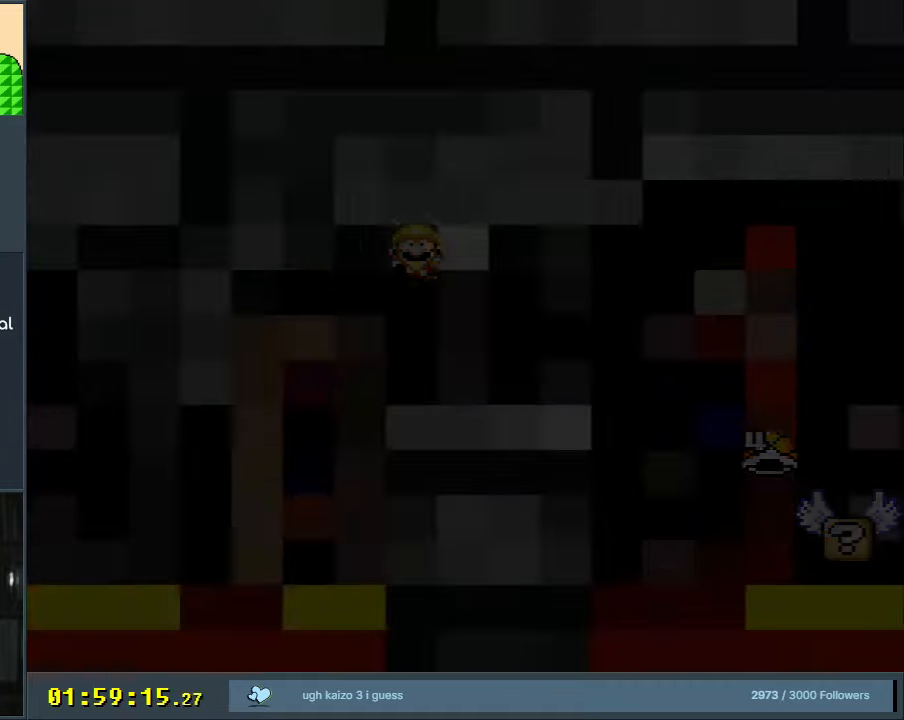
{"buttons": ["B", "Y"], "events": [[150, "A", "up"], [300, "B", "down"], [300, "Y", "down"]]}
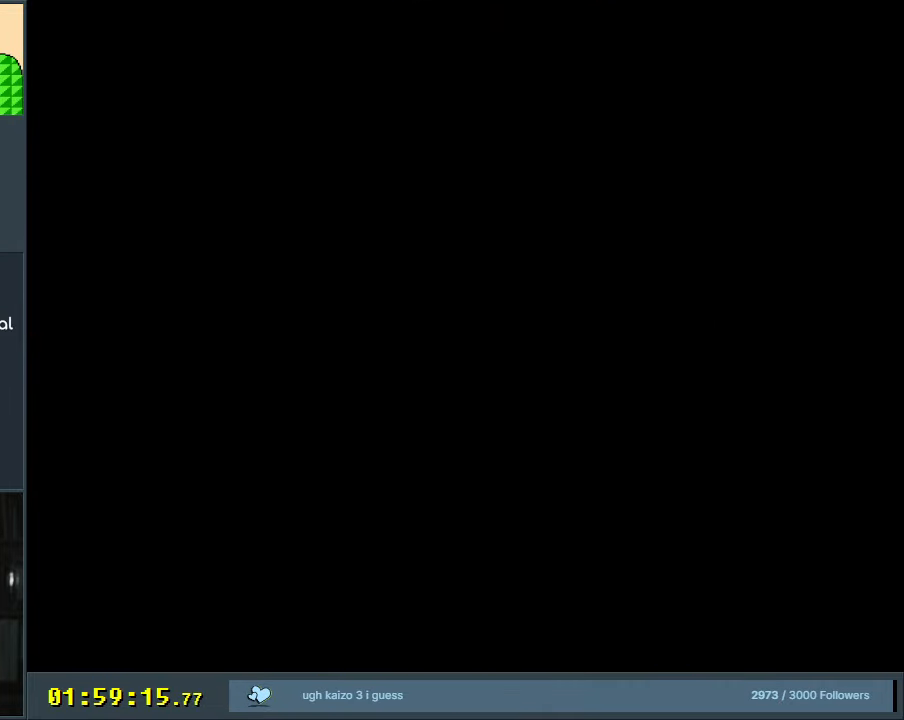
{"buttons": ["B", "Y"], "events": []}
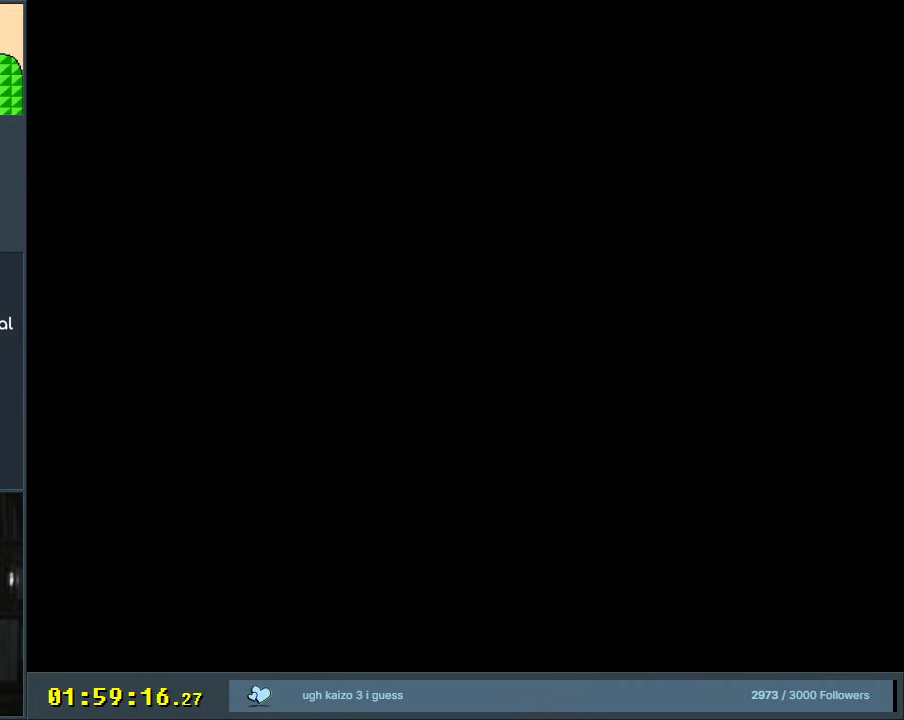
{"buttons": ["B", "Y"], "events": []}
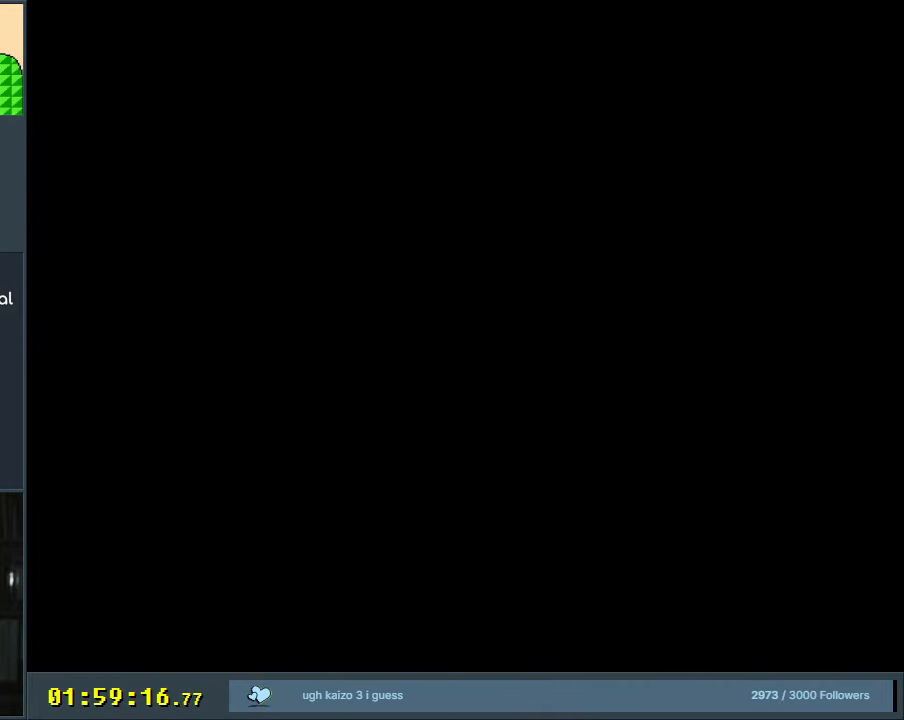
{"buttons": ["Y", "DPAD_RIGHT"], "events": [[400, "B", "up"], [433, "DPAD_RIGHT", "down"]]}
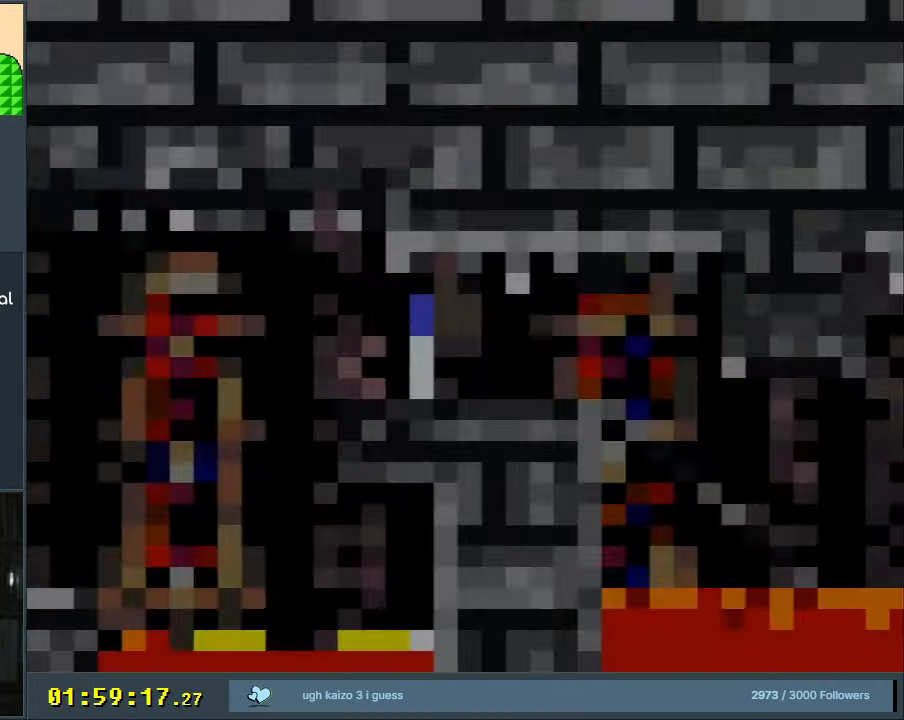
{"buttons": ["Y", "DPAD_RIGHT"], "events": []}
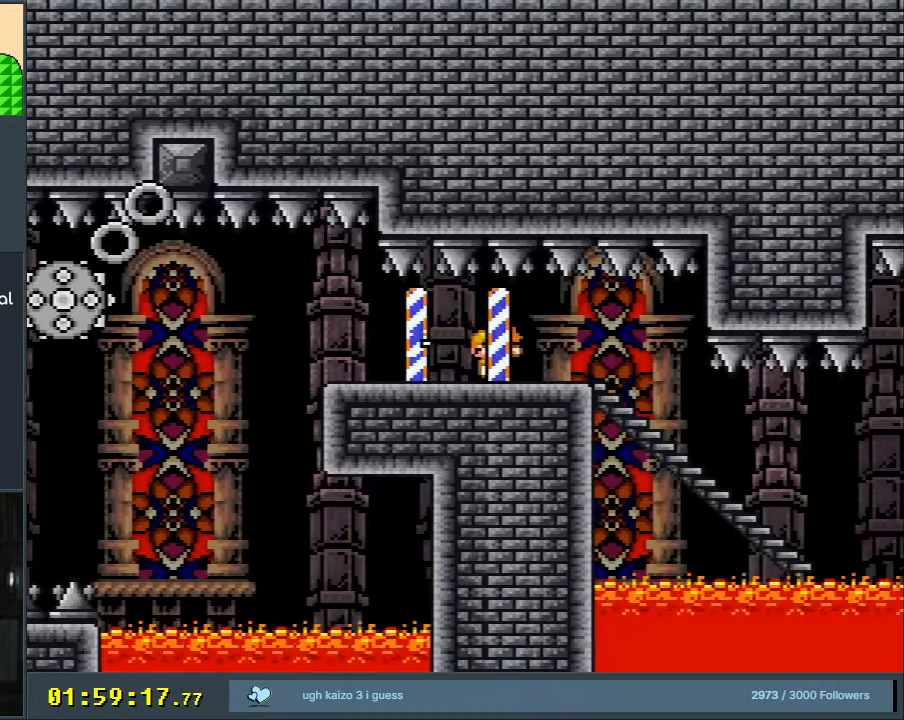
{"buttons": ["Y"], "events": [[233, "DPAD_DOWN", "down"], [233, "DPAD_RIGHT", "up"], [467, "DPAD_DOWN", "up"]]}
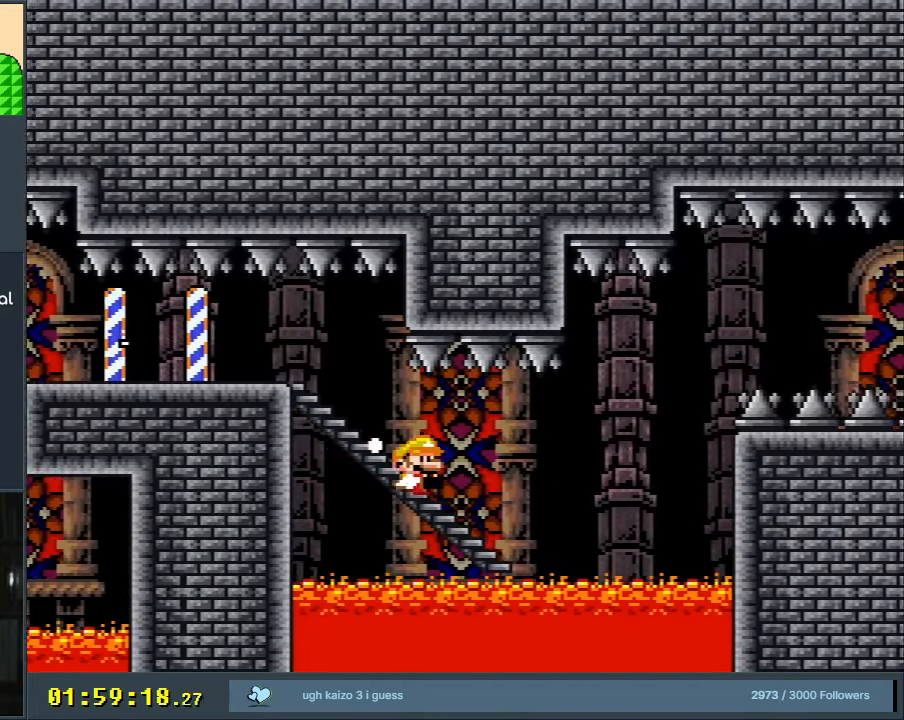
{"buttons": ["B", "Y"], "events": [[100, "B", "down"]]}
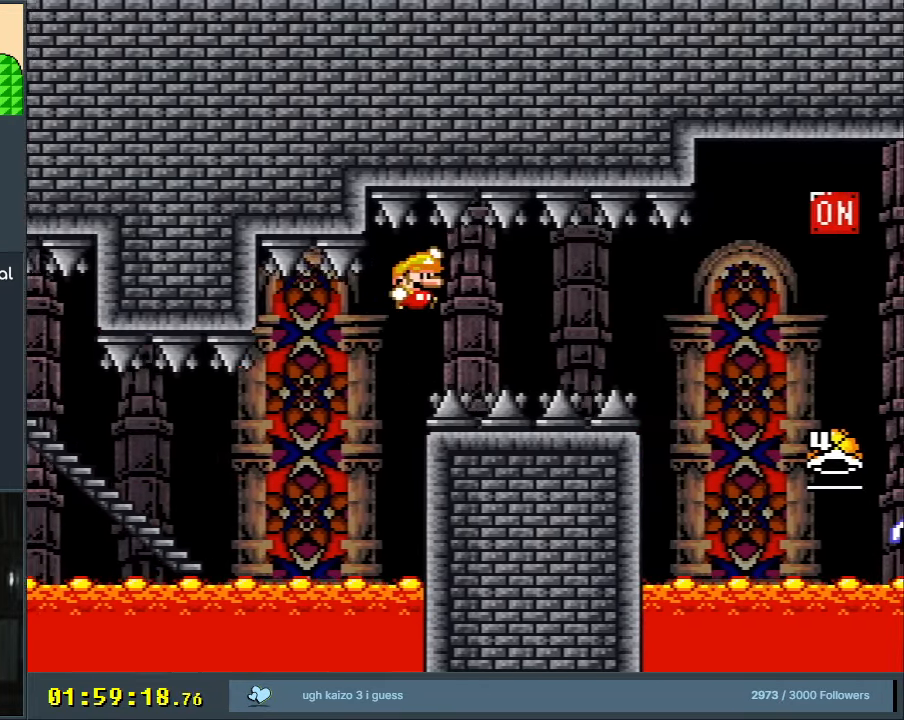
{"buttons": ["B", "Y"], "events": []}
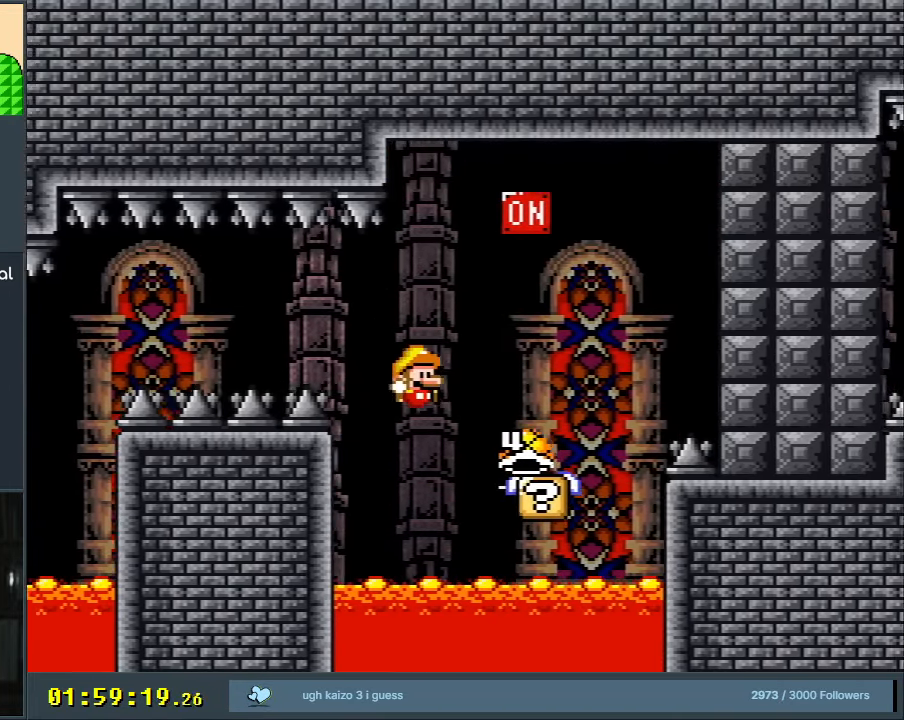
{"buttons": ["B", "Y", "DPAD_LEFT"], "events": [[83, "B", "up"], [167, "B", "down"], [167, "DPAD_LEFT", "down"]]}
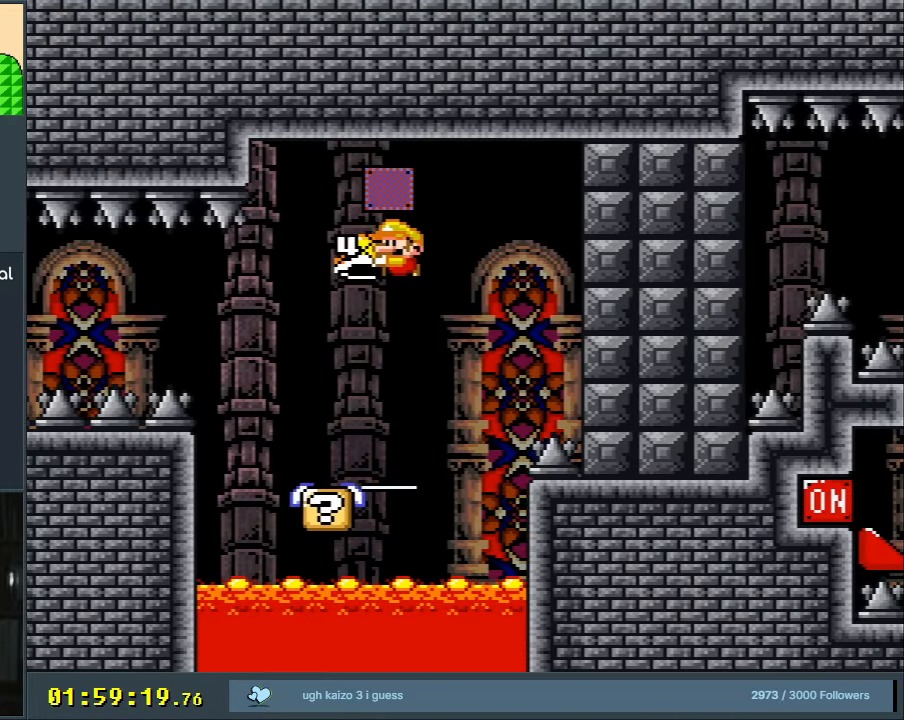
{"buttons": ["Y", "DPAD_RIGHT"], "events": [[50, "B", "up"], [183, "DPAD_LEFT", "up"], [317, "DPAD_RIGHT", "down"]]}
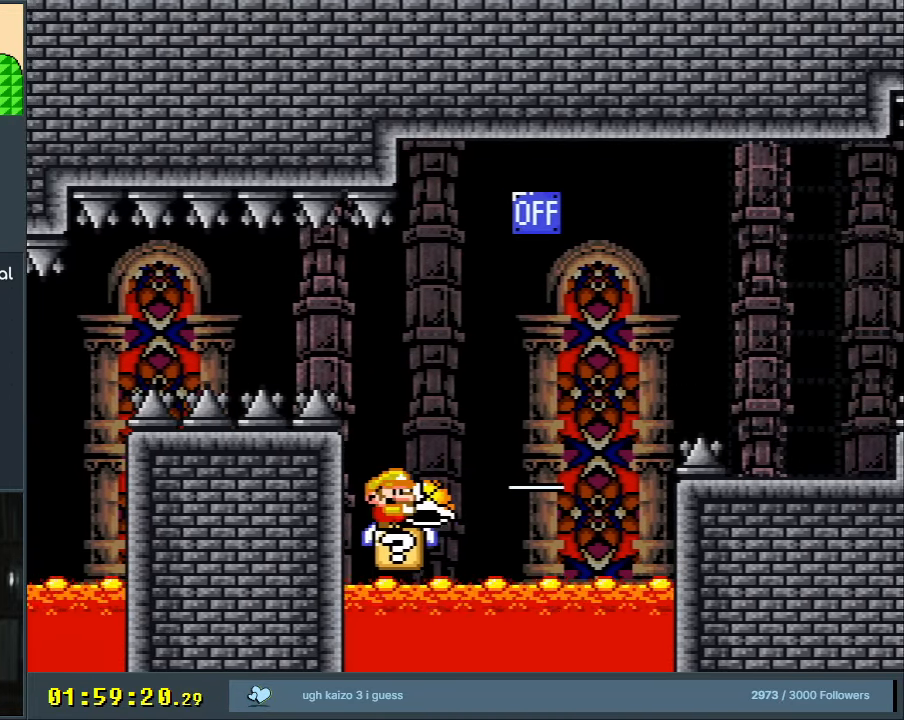
{"buttons": ["B", "Y", "DPAD_RIGHT"], "events": [[83, "B", "down"]]}
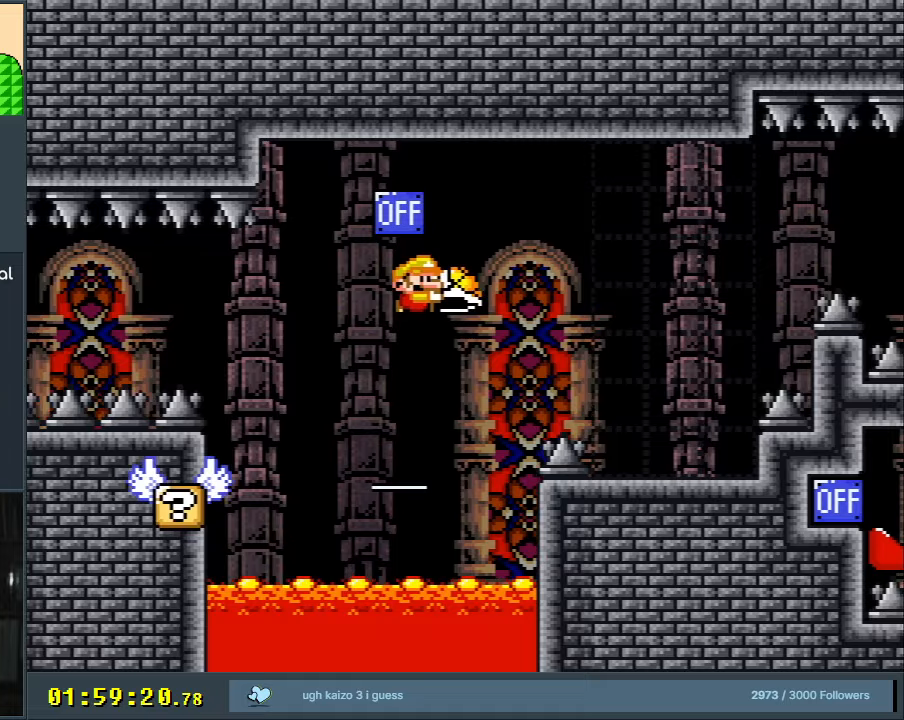
{"buttons": ["B", "Y"], "events": [[467, "DPAD_RIGHT", "up"]]}
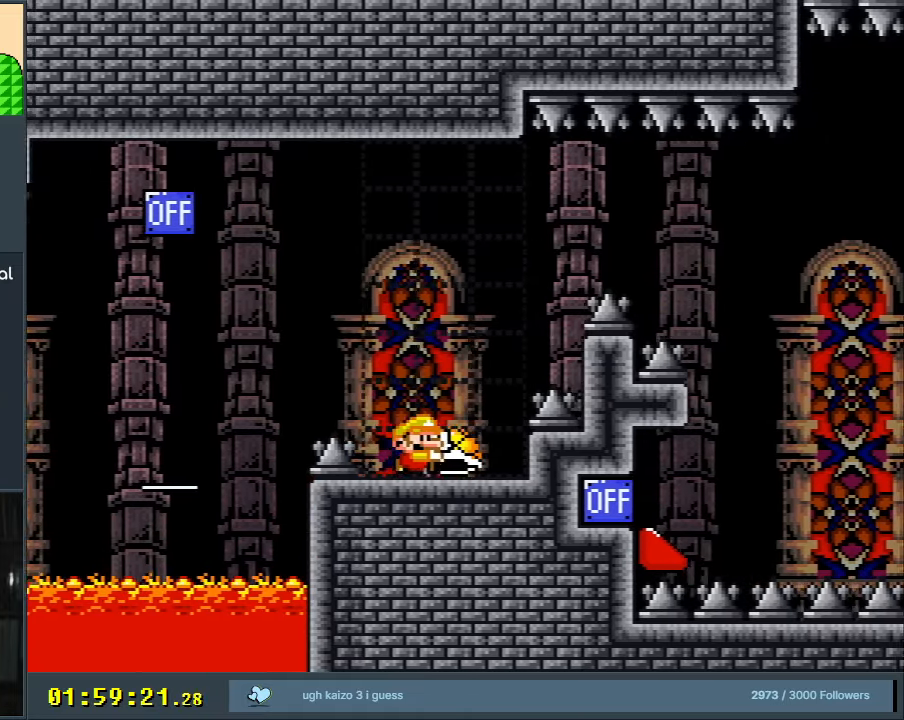
{"buttons": ["Y"], "events": [[50, "DPAD_LEFT", "down"], [117, "B", "up"], [250, "DPAD_LEFT", "up"]]}
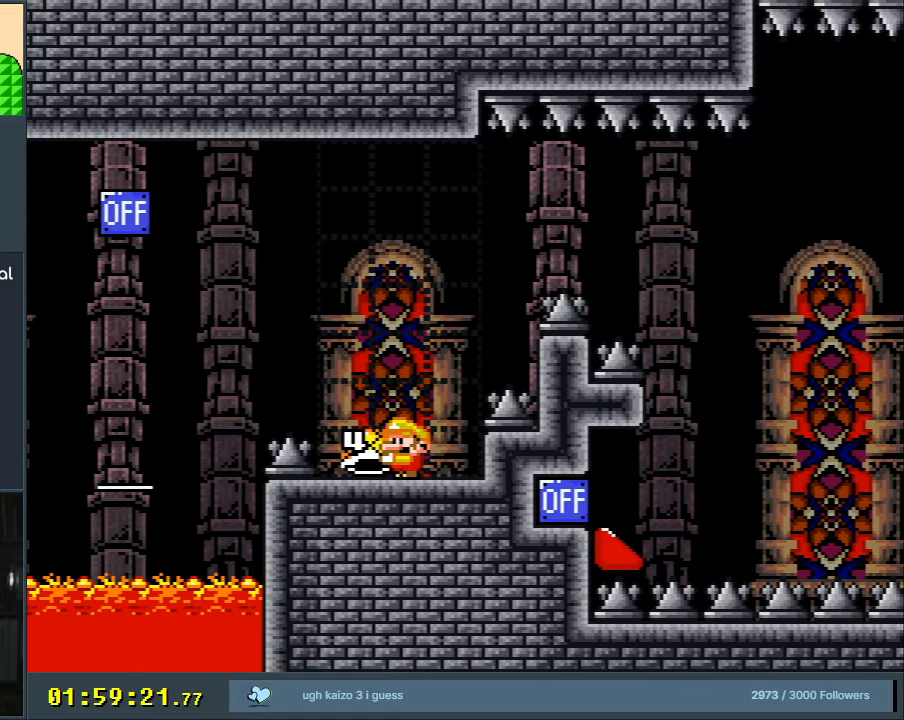
{"buttons": ["B", "Y"], "events": [[233, "DPAD_RIGHT", "down"], [283, "B", "down"], [383, "DPAD_RIGHT", "up"]]}
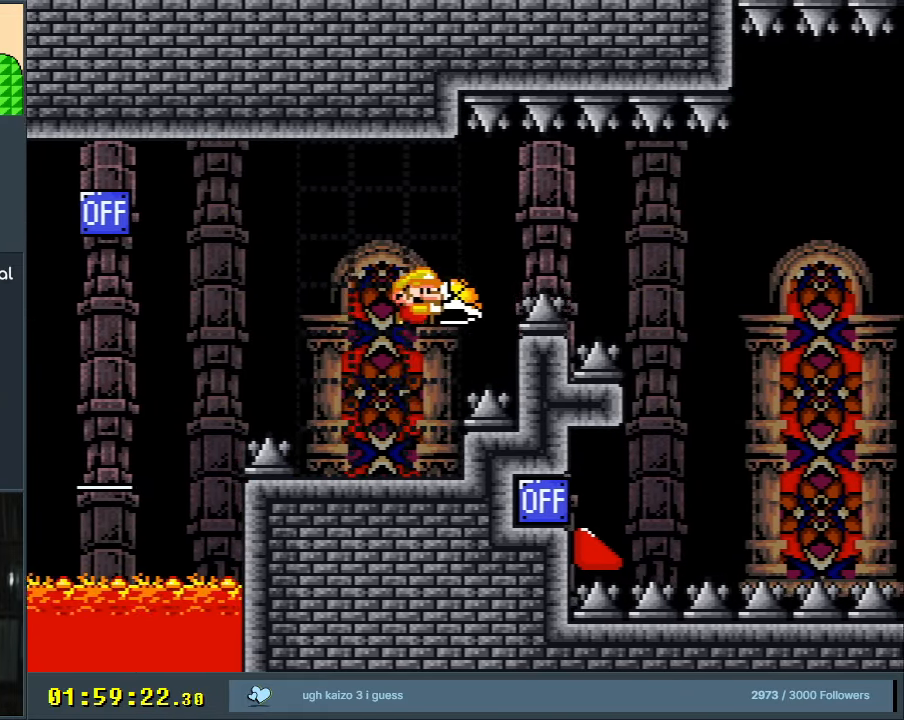
{"buttons": ["Y", "DPAD_RIGHT"], "events": [[83, "DPAD_LEFT", "down"], [233, "DPAD_LEFT", "up"], [317, "B", "up"], [500, "DPAD_RIGHT", "down"]]}
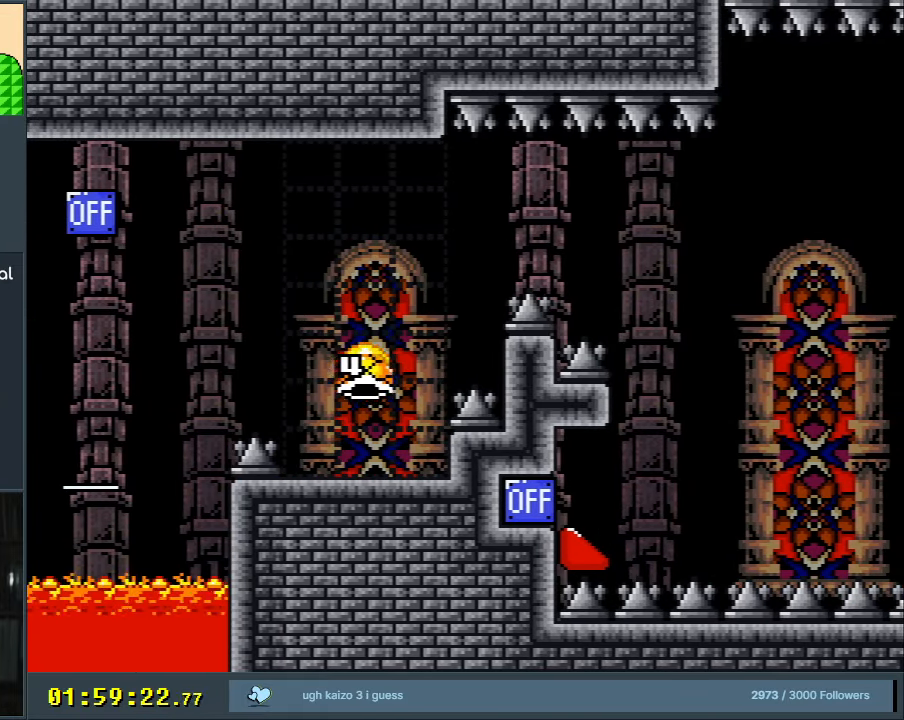
{"buttons": ["Y"], "events": [[367, "DPAD_RIGHT", "up"]]}
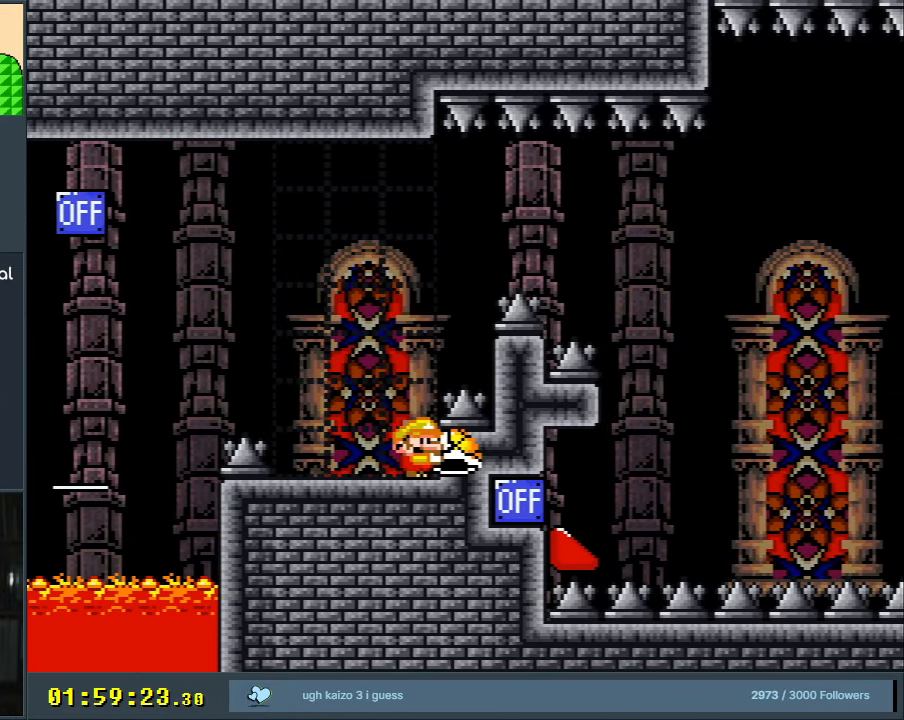
{"buttons": ["Y", "DPAD_LEFT"], "events": [[417, "DPAD_LEFT", "down"]]}
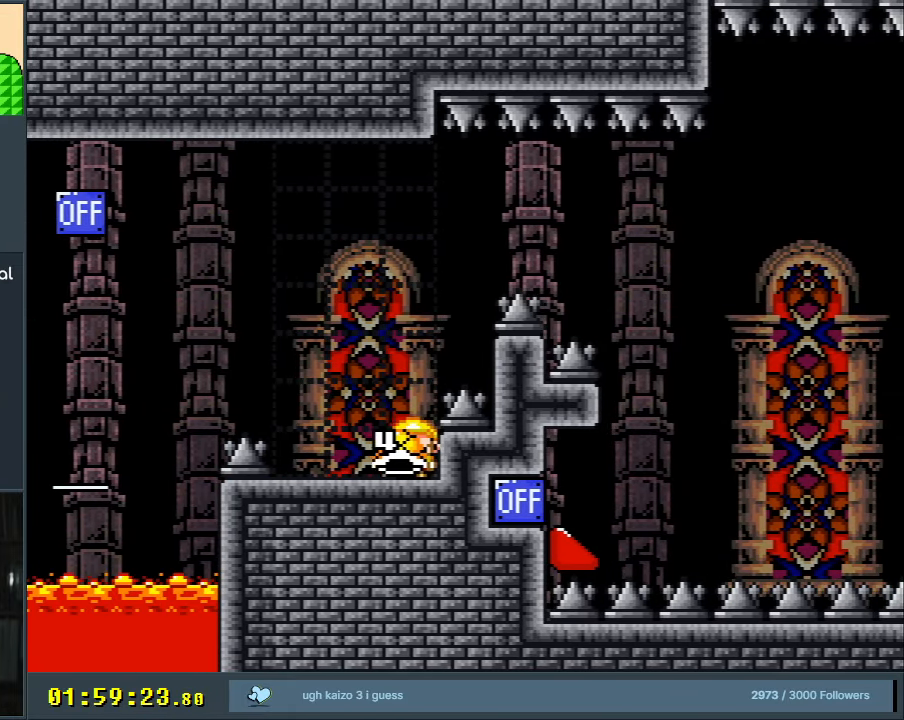
{"buttons": ["Y"], "events": [[50, "DPAD_LEFT", "up"]]}
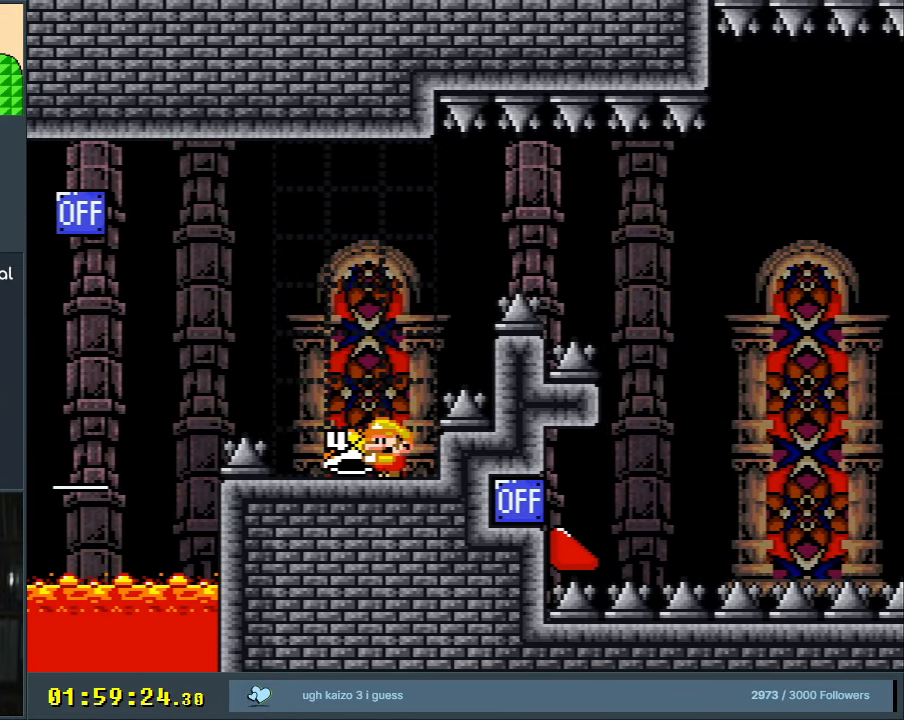
{"buttons": ["Y"], "events": []}
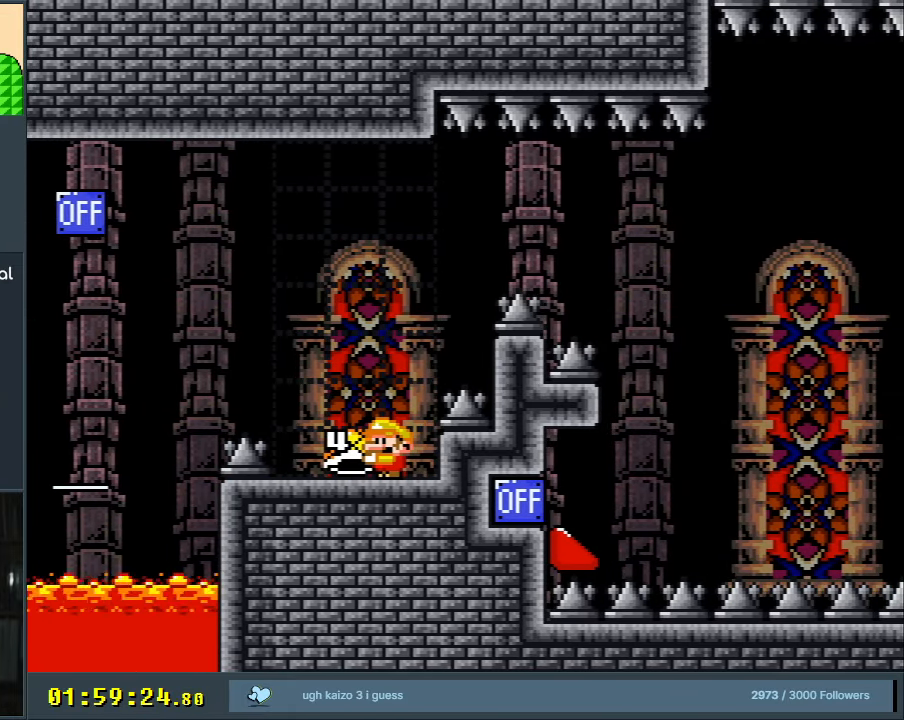
{"buttons": ["Y"], "events": [[67, "DPAD_LEFT", "down"], [183, "B", "down"], [283, "DPAD_LEFT", "up"], [400, "B", "up"]]}
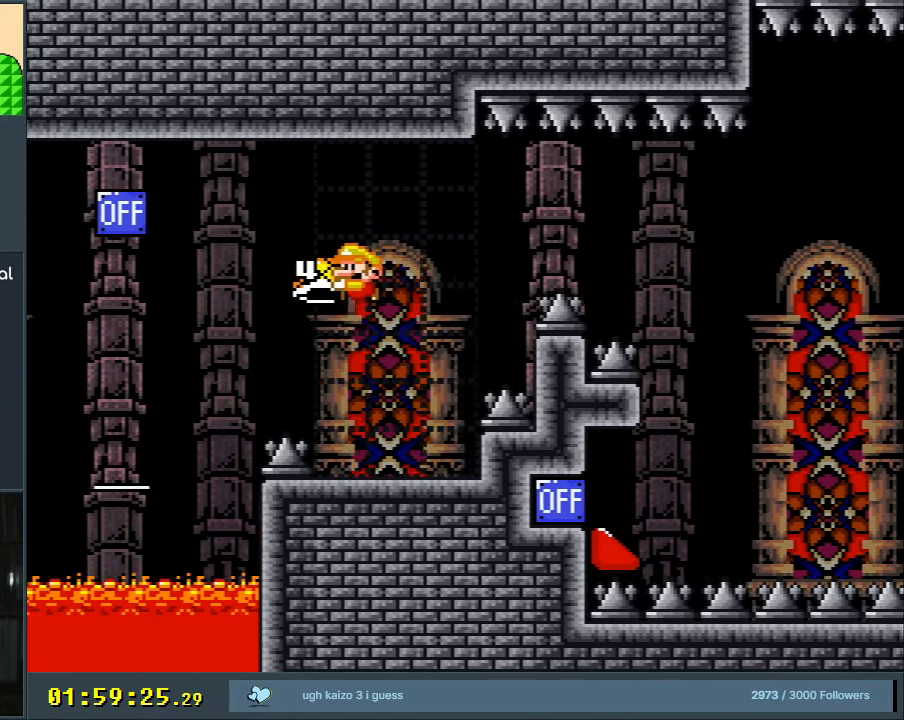
{"buttons": ["B", "Y", "DPAD_RIGHT"], "events": [[100, "DPAD_RIGHT", "down"], [400, "B", "down"]]}
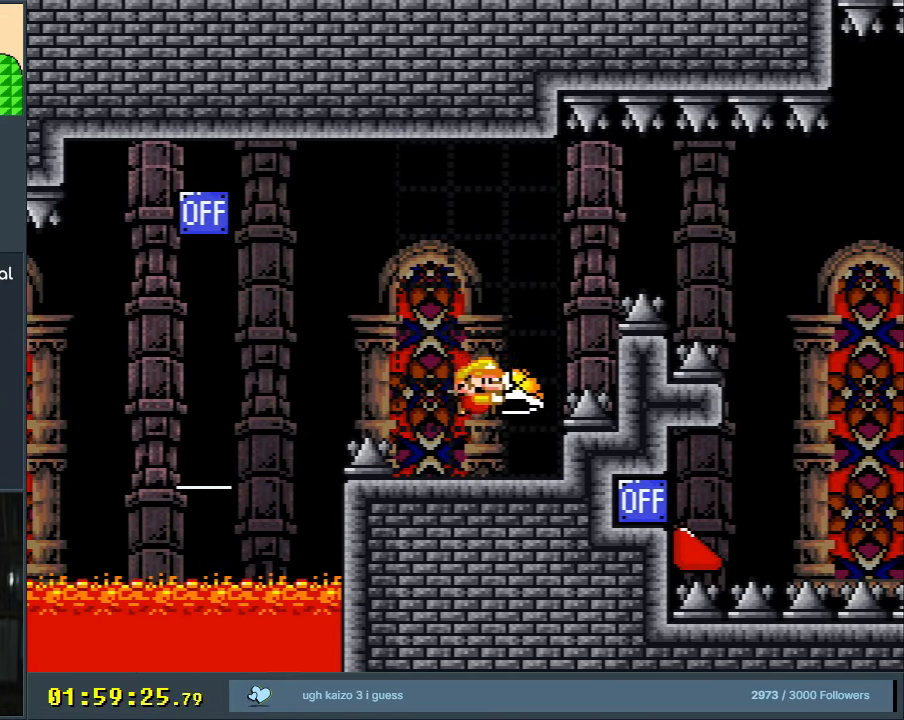
{"buttons": ["B", "Y", "DPAD_RIGHT"], "events": [[267, "Y", "up"], [350, "Y", "down"]]}